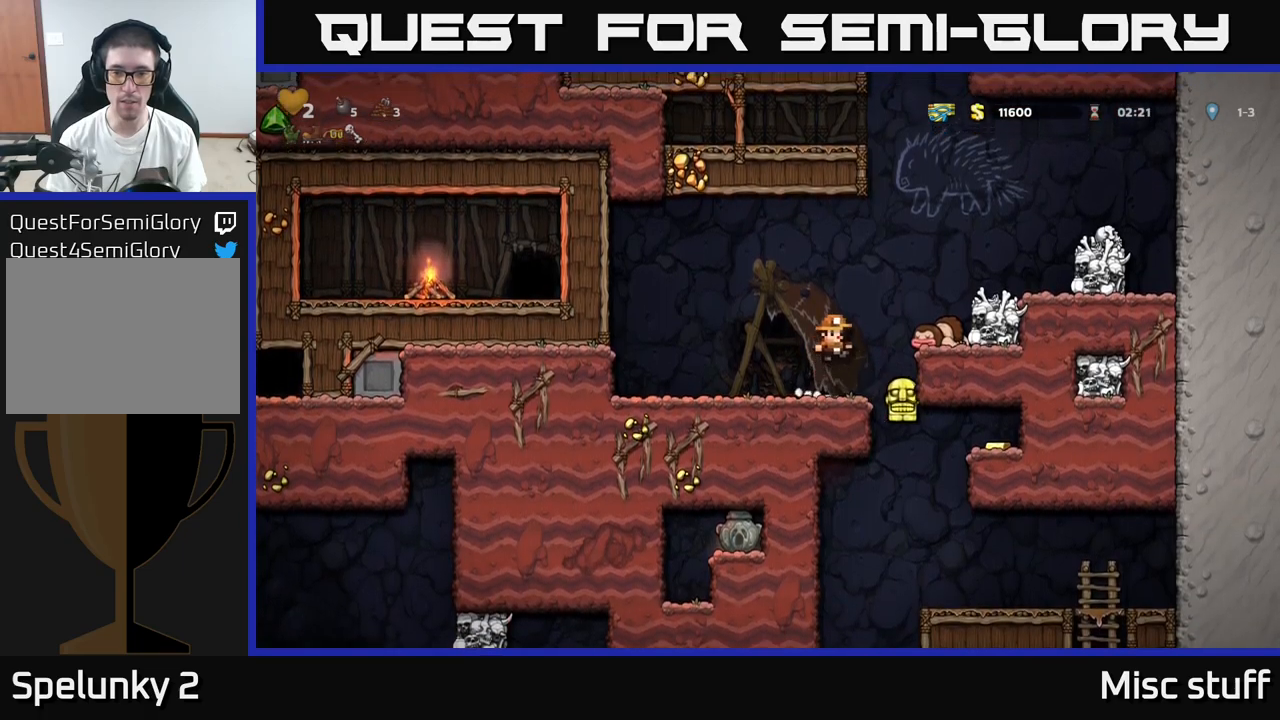
Gameplay with a controller (Xbox layout); each line is a JSON object with the inputs held at the frame after it. "events" lists button and stick changes between this image and that frame as [ms after this image, input, new state], when the widget could be followed in between. Not read: right_stick.
{"buttons": ["A"], "left_stick": "center", "events": [[16, "A", "up"], [116, "DPAD_RIGHT", "up"], [283, "DPAD_DOWN", "down"], [350, "X", "down"], [433, "A", "down"], [433, "DPAD_DOWN", "up"], [450, "X", "up"]]}
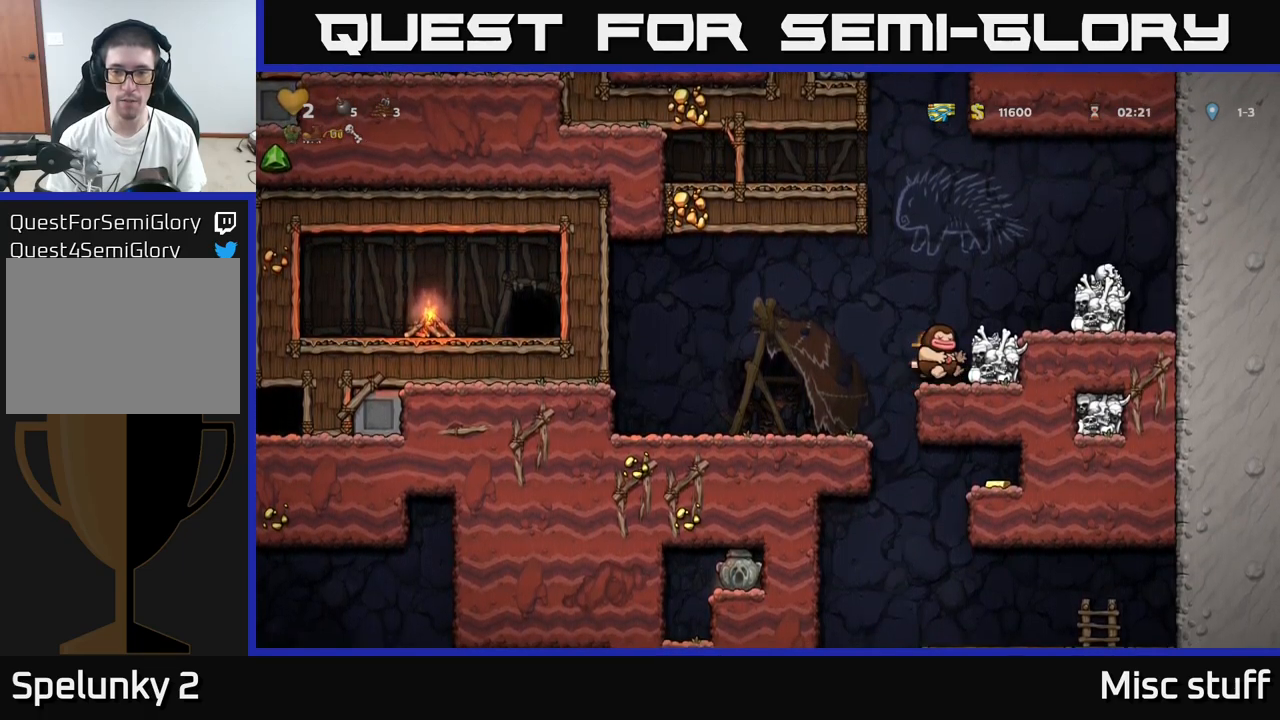
{"buttons": ["A", "DPAD_LEFT"], "left_stick": "center", "events": [[16, "DPAD_RIGHT", "down"], [66, "A", "up"], [200, "DPAD_RIGHT", "up"], [283, "DPAD_LEFT", "down"], [383, "A", "down"]]}
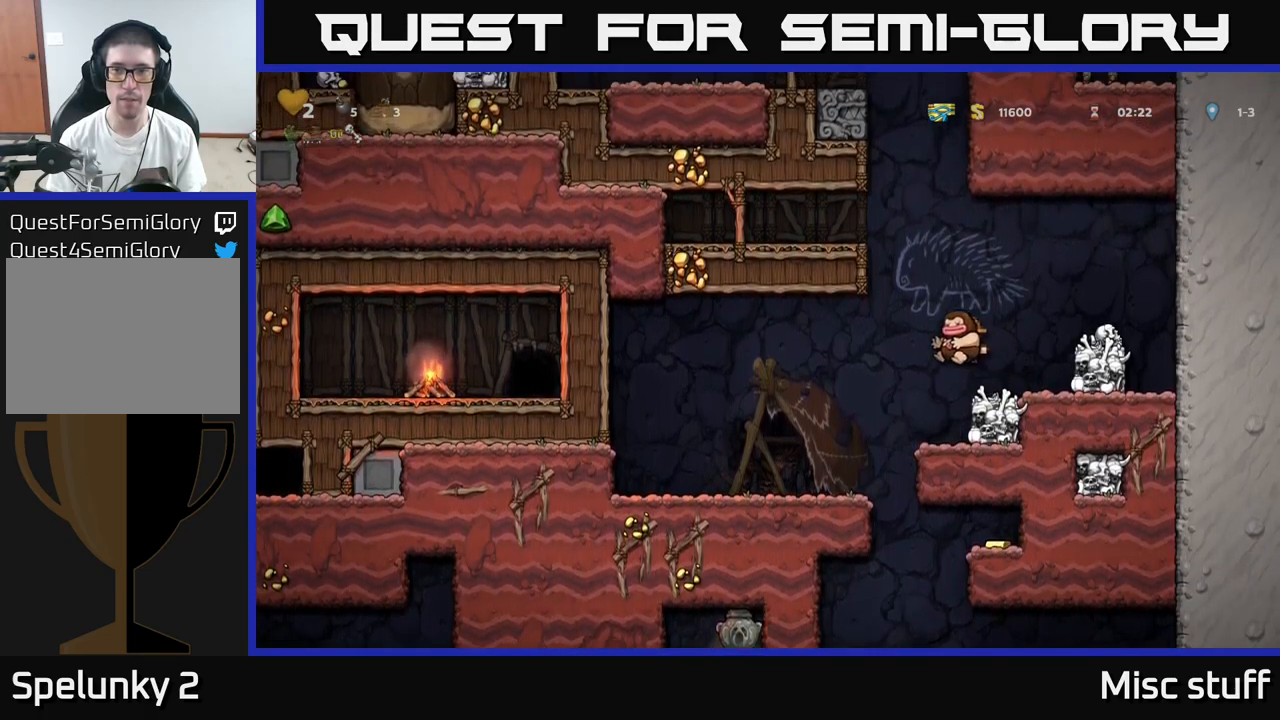
{"buttons": ["A", "DPAD_LEFT"], "left_stick": "center", "events": [[233, "A", "up"], [450, "A", "down"]]}
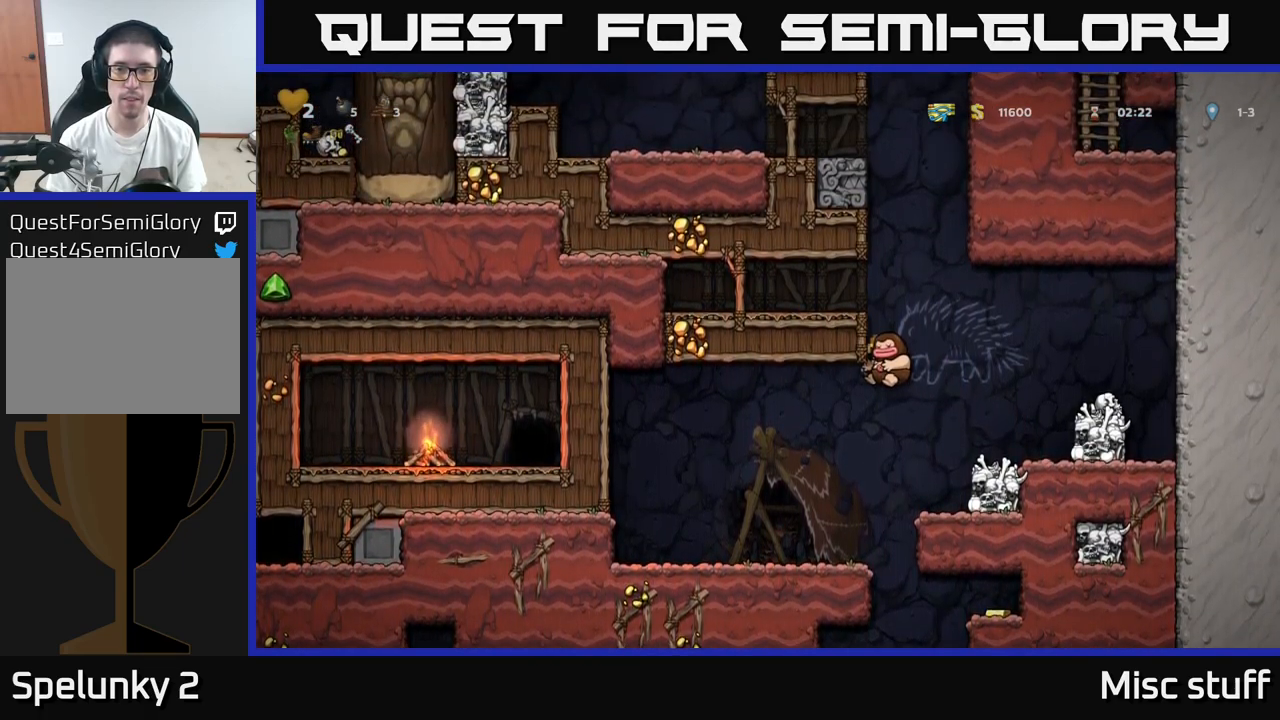
{"buttons": ["DPAD_LEFT"], "left_stick": "center", "events": [[66, "A", "up"], [316, "A", "down"], [416, "A", "up"]]}
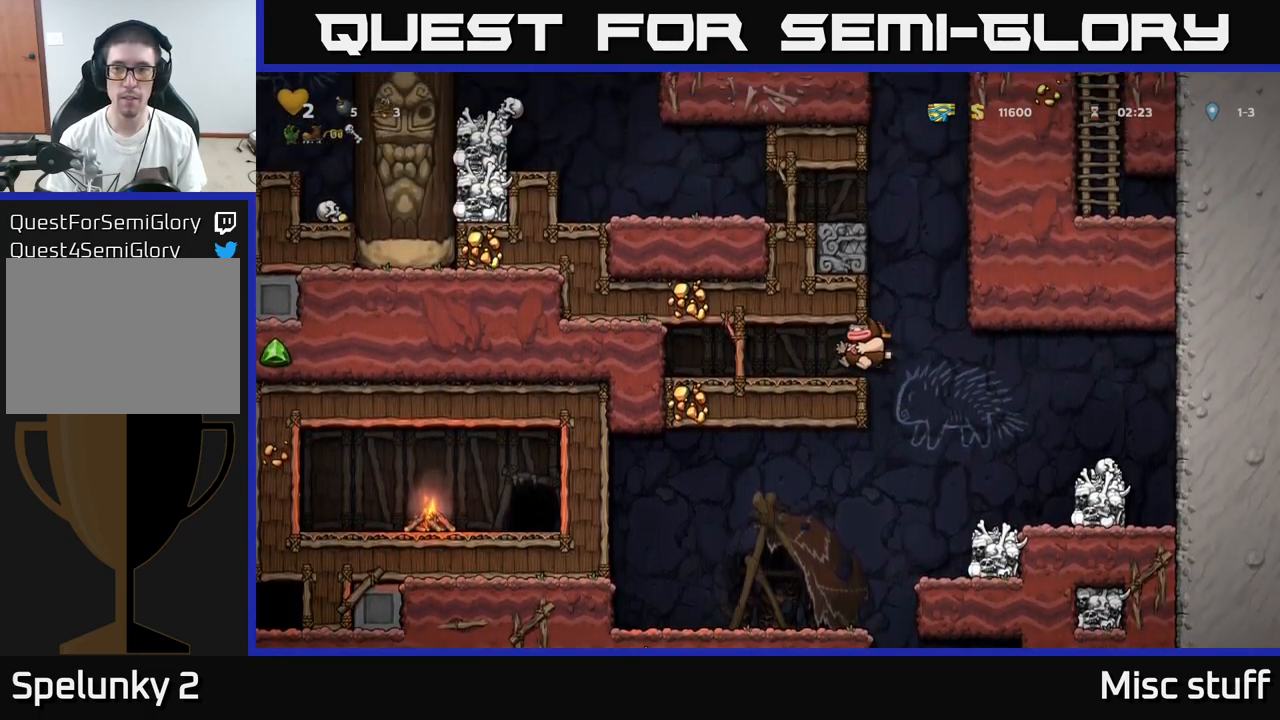
{"buttons": ["A", "DPAD_RIGHT"], "left_stick": "center", "events": [[66, "DPAD_LEFT", "up"], [150, "DPAD_RIGHT", "down"], [416, "A", "down"]]}
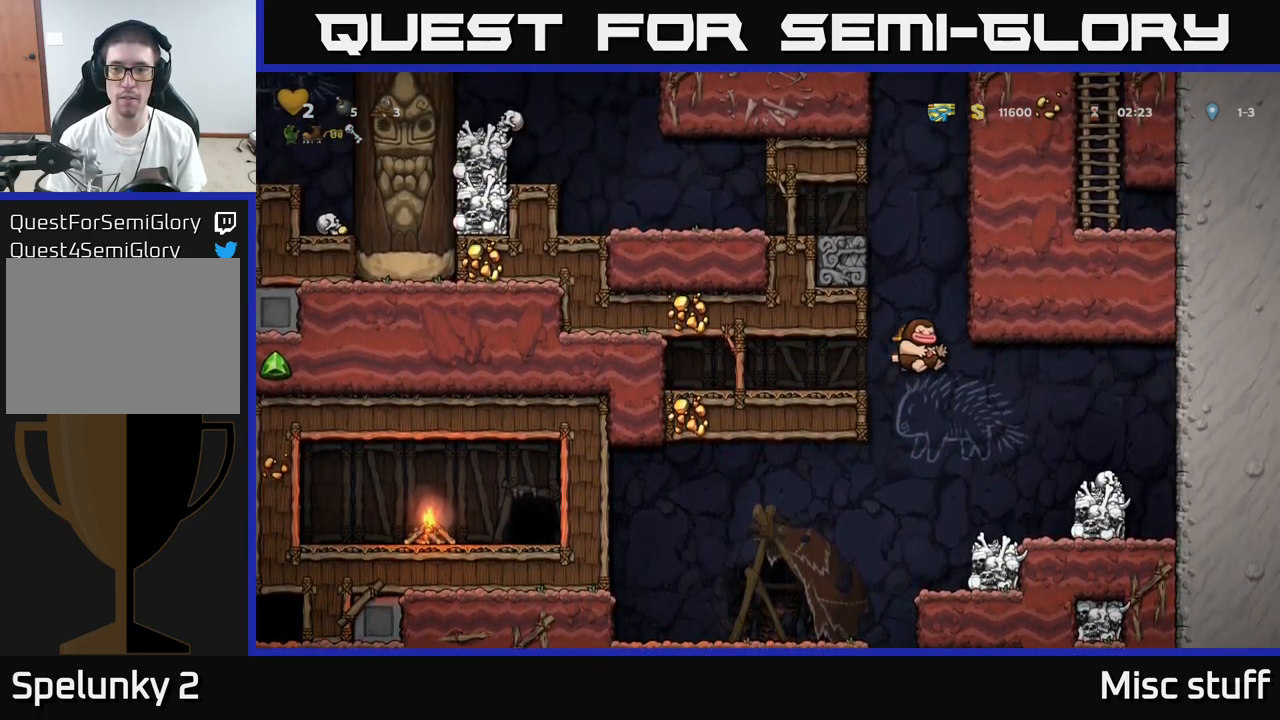
{"buttons": ["A", "DPAD_RIGHT"], "left_stick": "center", "events": [[116, "A", "up"], [216, "A", "down"], [333, "A", "up"], [433, "A", "down"]]}
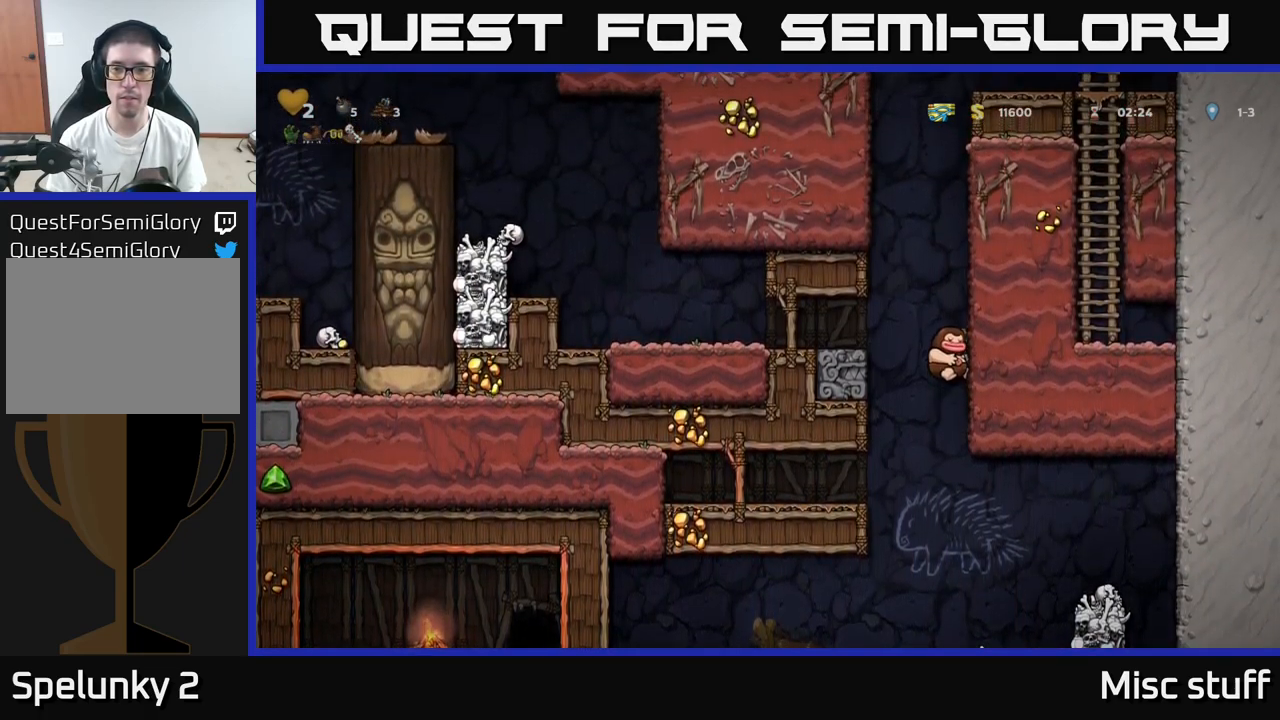
{"buttons": ["A", "DPAD_RIGHT"], "left_stick": "center", "events": [[116, "A", "up"], [200, "A", "down"], [350, "A", "up"], [466, "A", "down"]]}
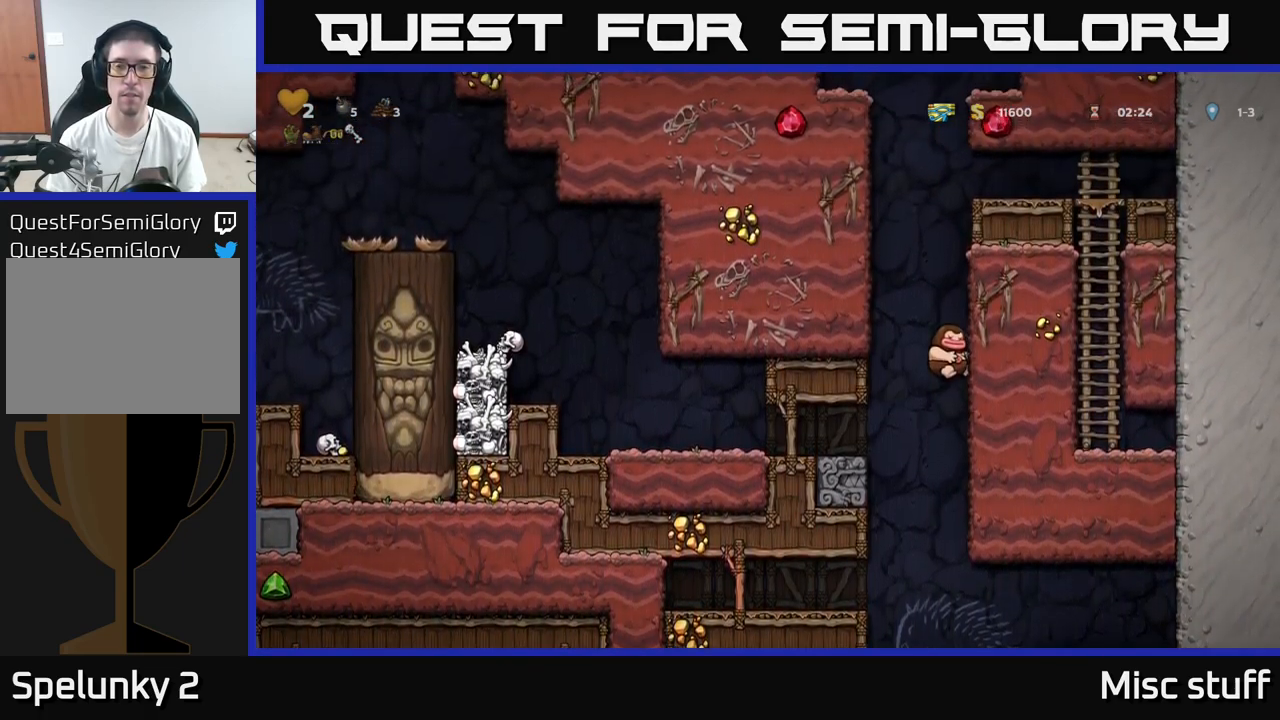
{"buttons": ["DPAD_RIGHT"], "left_stick": "center", "events": [[83, "A", "up"], [200, "A", "down"], [383, "A", "up"]]}
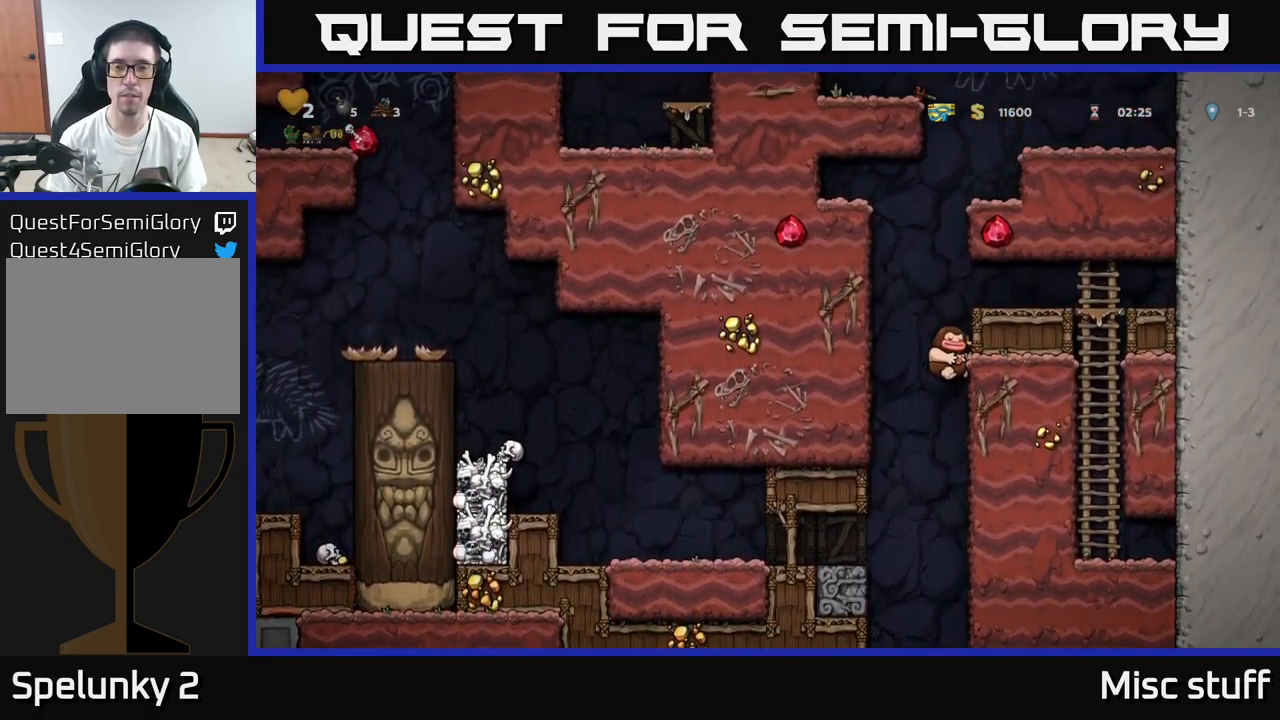
{"buttons": ["DPAD_LEFT"], "left_stick": "center", "events": [[16, "A", "down"], [33, "DPAD_RIGHT", "up"], [66, "DPAD_LEFT", "down"], [300, "A", "up"], [400, "A", "down"], [500, "A", "up"]]}
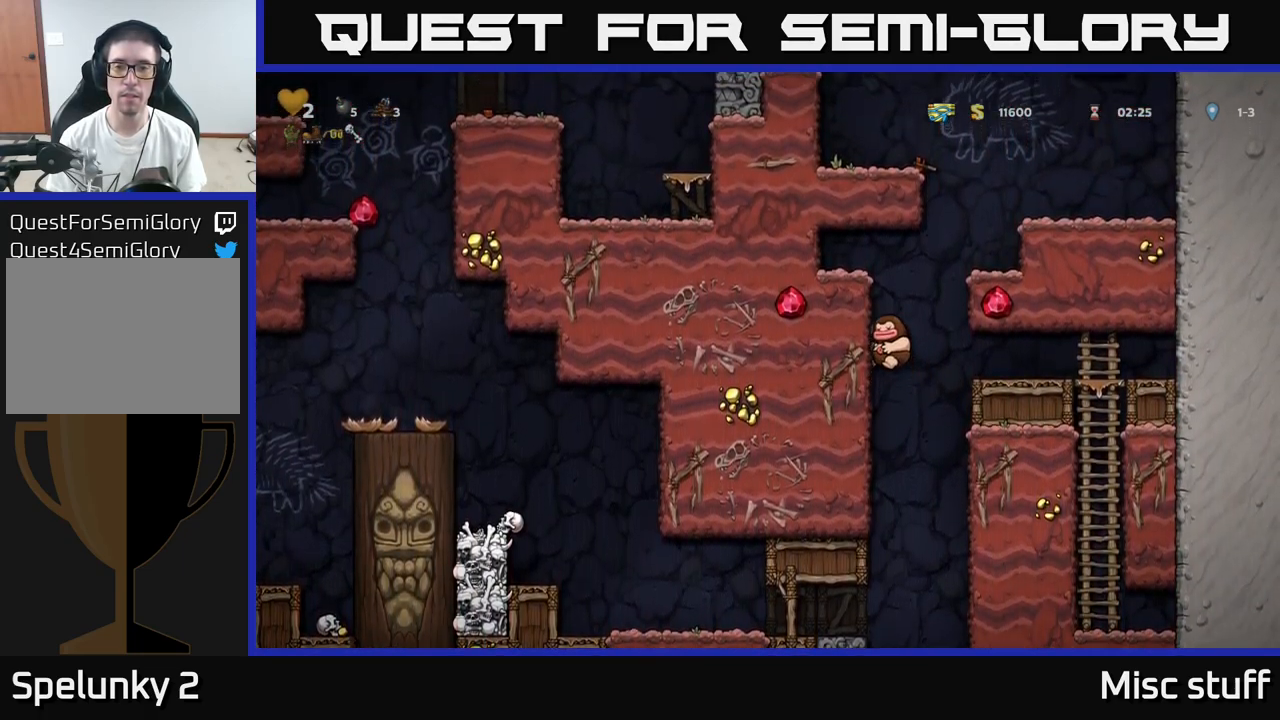
{"buttons": ["DPAD_RIGHT"], "left_stick": "center", "events": [[200, "DPAD_LEFT", "up"], [233, "A", "down"], [233, "DPAD_RIGHT", "down"], [450, "A", "up"]]}
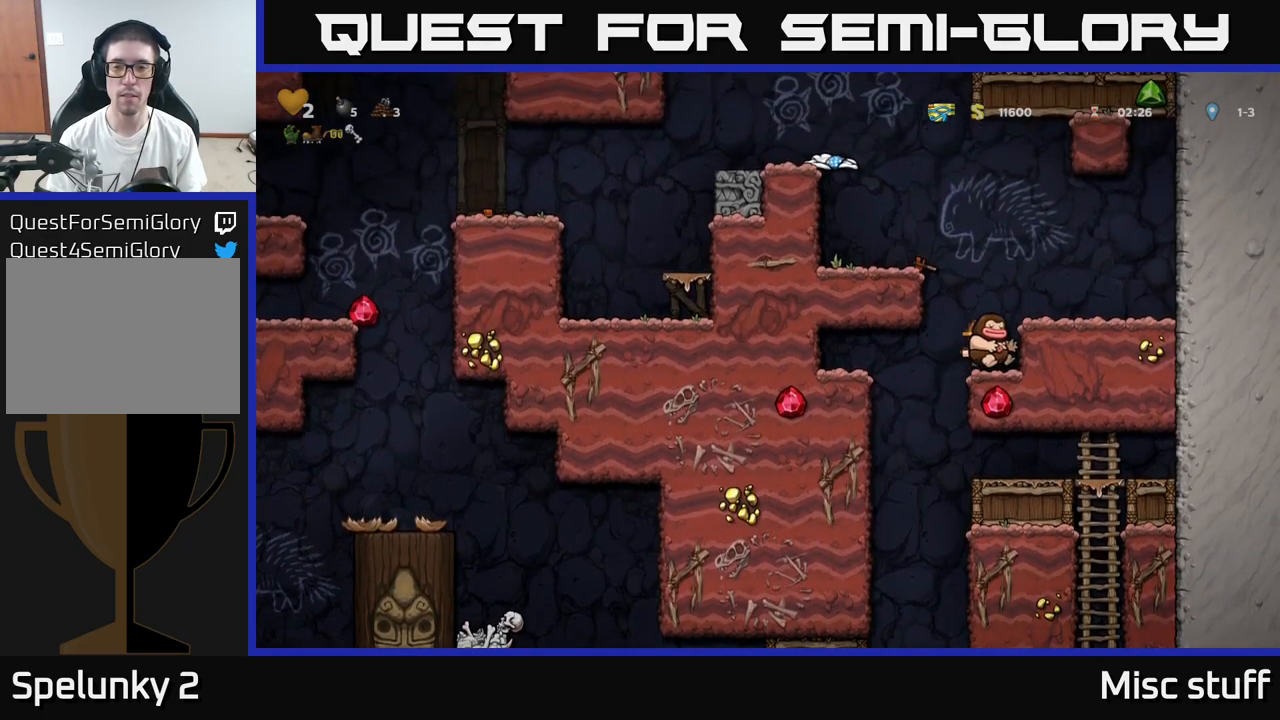
{"buttons": ["DPAD_RIGHT"], "left_stick": "center", "events": [[183, "A", "down"], [317, "A", "up"], [350, "DPAD_RIGHT", "up"], [483, "DPAD_RIGHT", "down"]]}
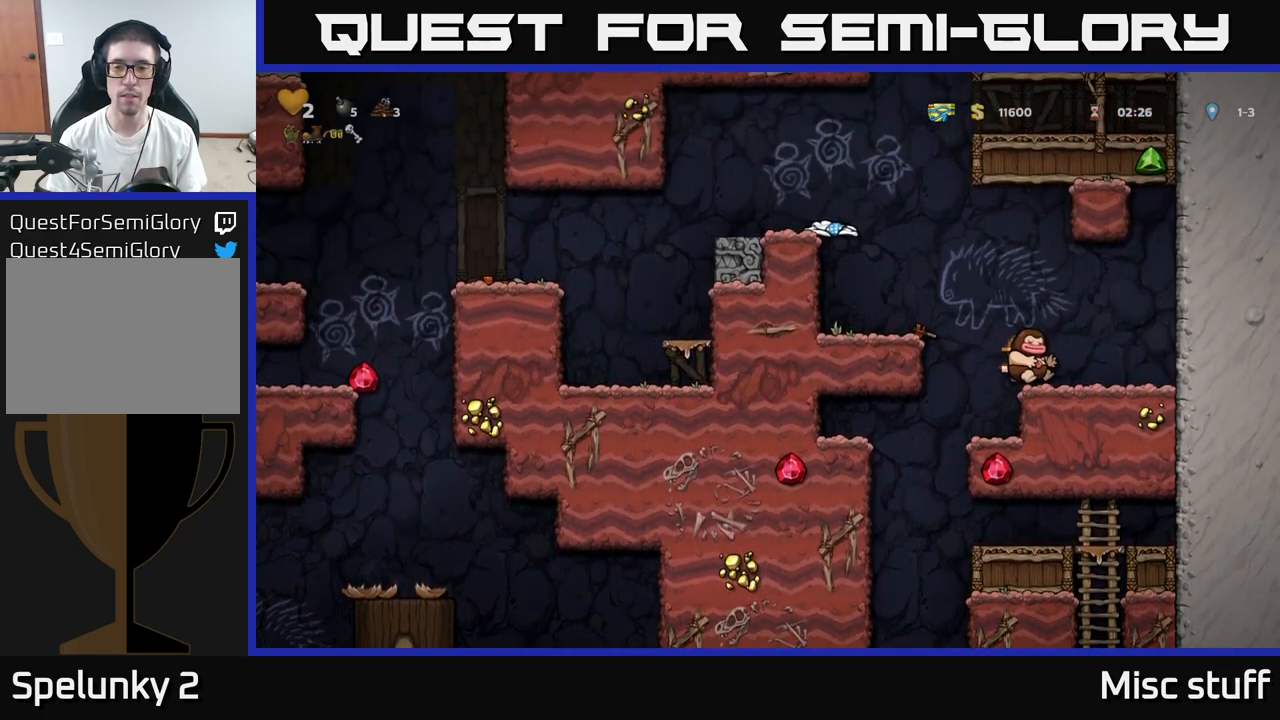
{"buttons": [], "left_stick": "center", "events": [[67, "DPAD_RIGHT", "up"], [83, "DPAD_LEFT", "down"], [183, "A", "down"], [400, "A", "up"], [500, "DPAD_LEFT", "up"]]}
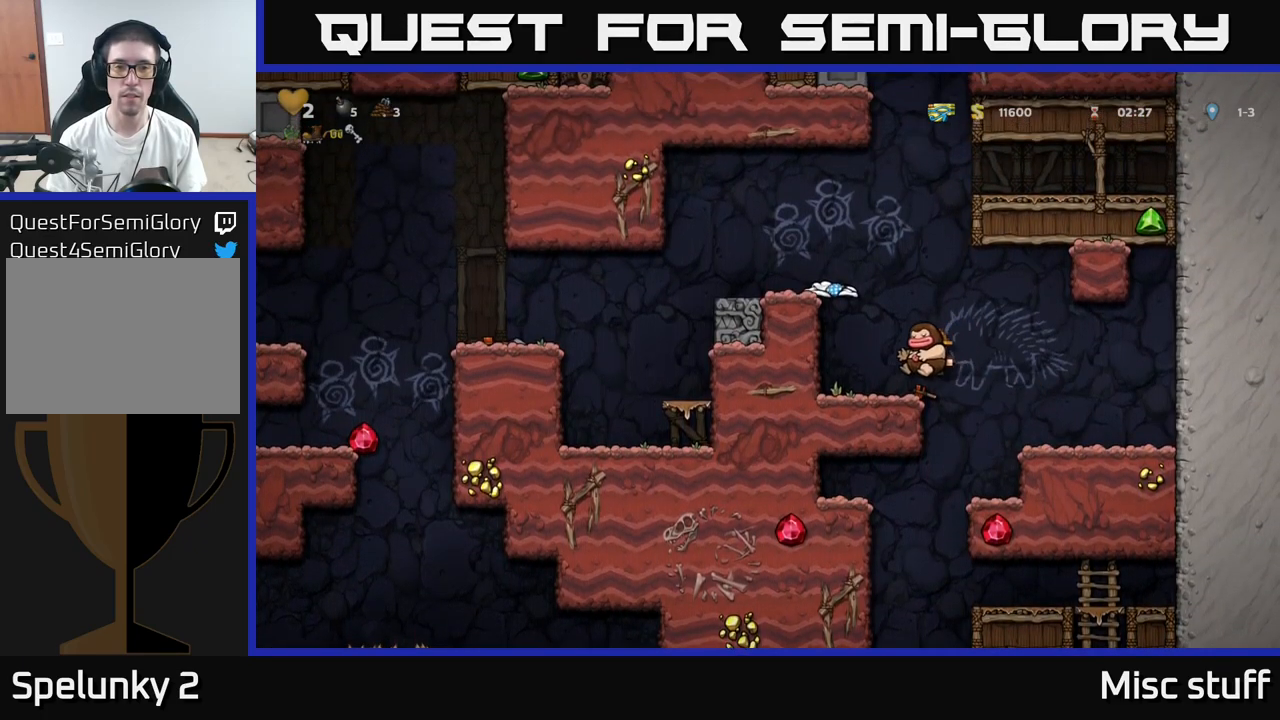
{"buttons": ["A", "DPAD_LEFT"], "left_stick": "center", "events": [[133, "A", "down"], [183, "DPAD_LEFT", "down"], [300, "A", "up"], [417, "A", "down"]]}
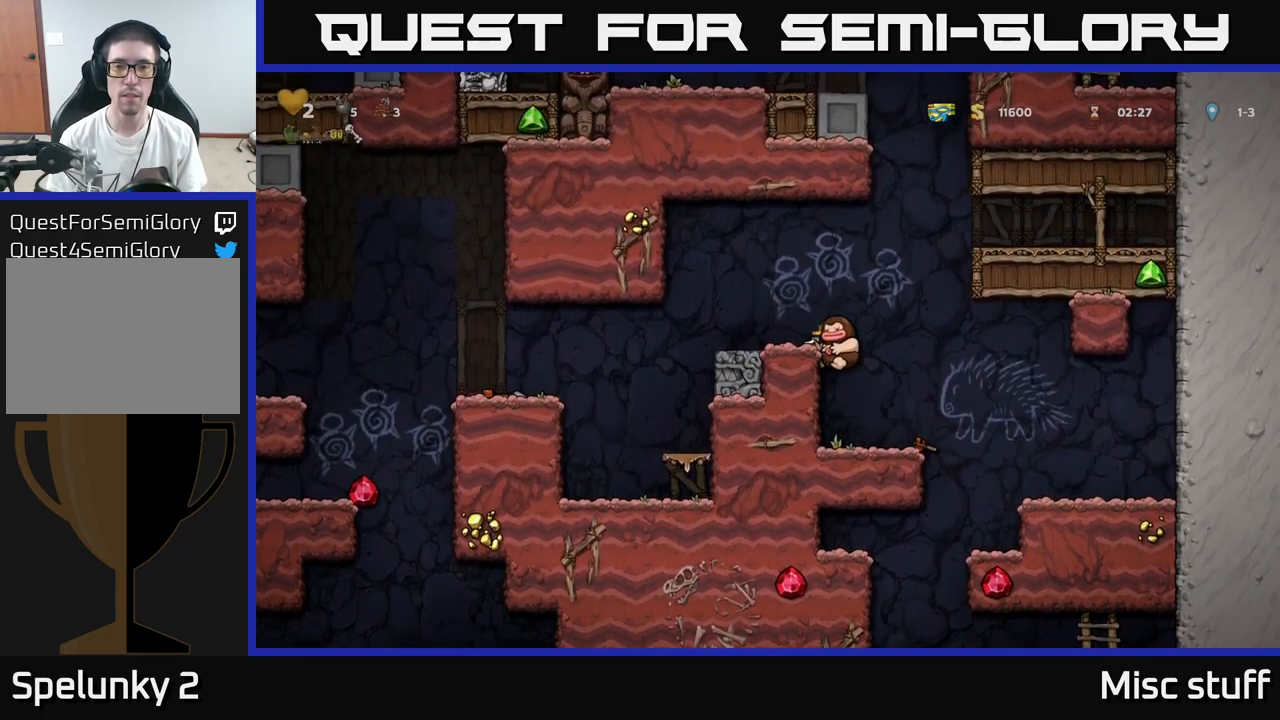
{"buttons": ["A", "DPAD_RIGHT"], "left_stick": "center", "events": [[67, "A", "up"], [183, "DPAD_LEFT", "up"], [283, "DPAD_RIGHT", "down"], [400, "A", "down"]]}
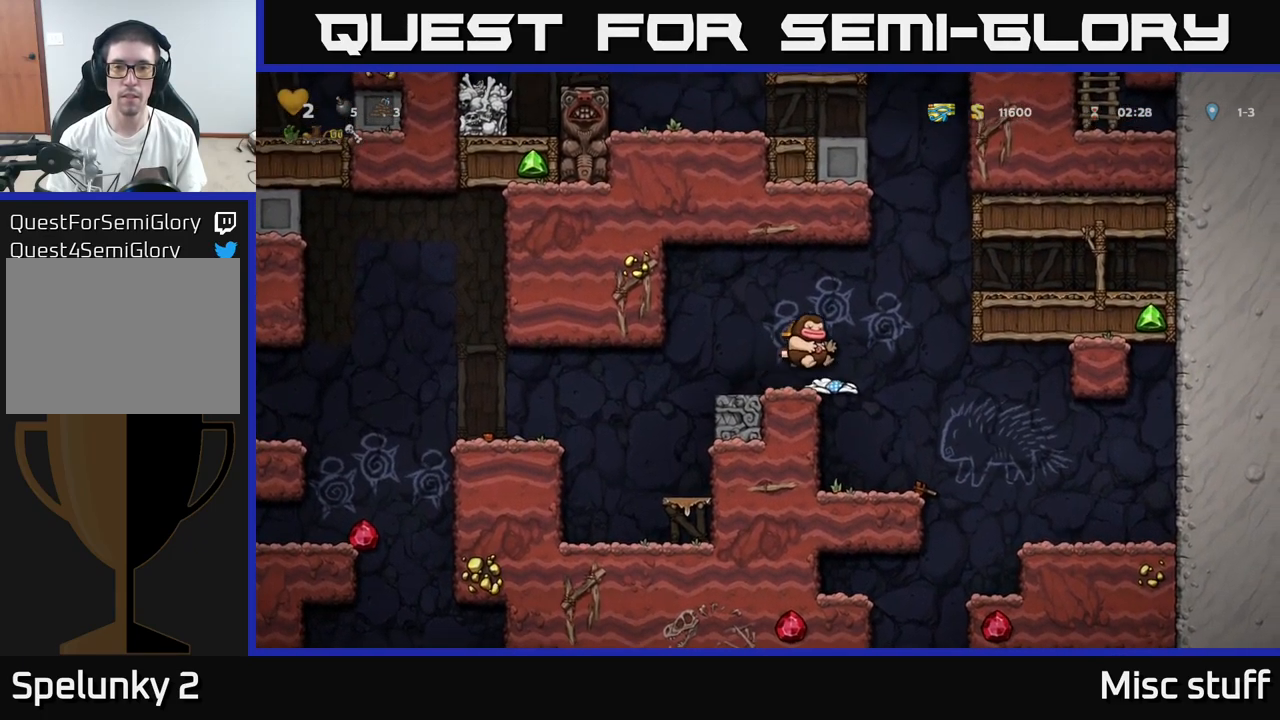
{"buttons": ["A"], "left_stick": "center", "events": [[117, "A", "up"], [383, "A", "down"], [467, "DPAD_RIGHT", "up"]]}
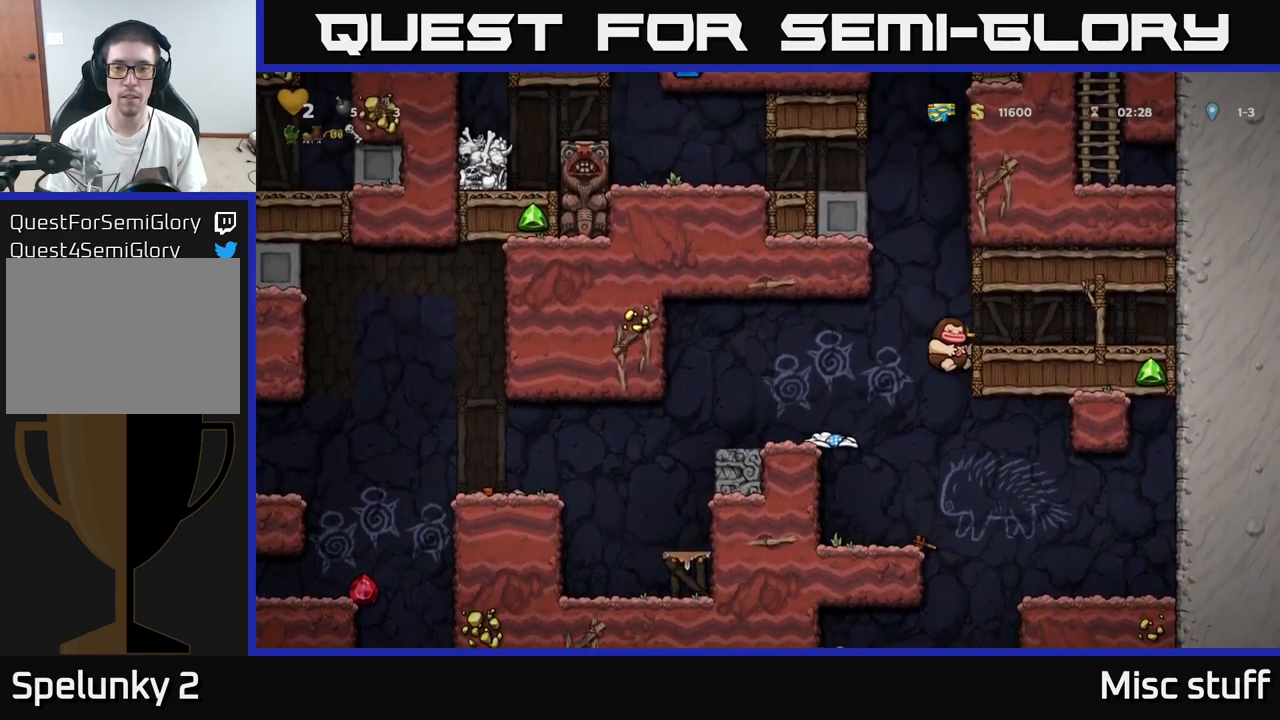
{"buttons": [], "left_stick": "center", "events": [[250, "A", "up"]]}
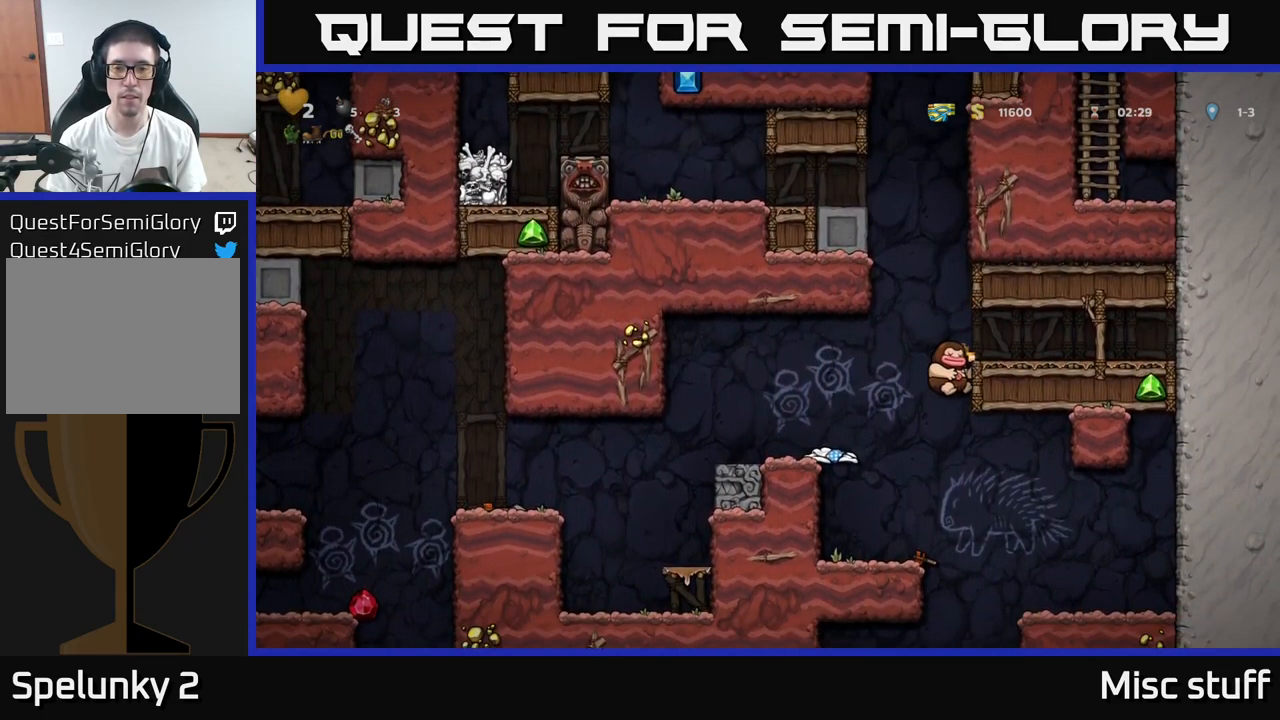
{"buttons": ["A", "DPAD_LEFT"], "left_stick": "center", "events": [[317, "A", "down"], [350, "DPAD_LEFT", "down"]]}
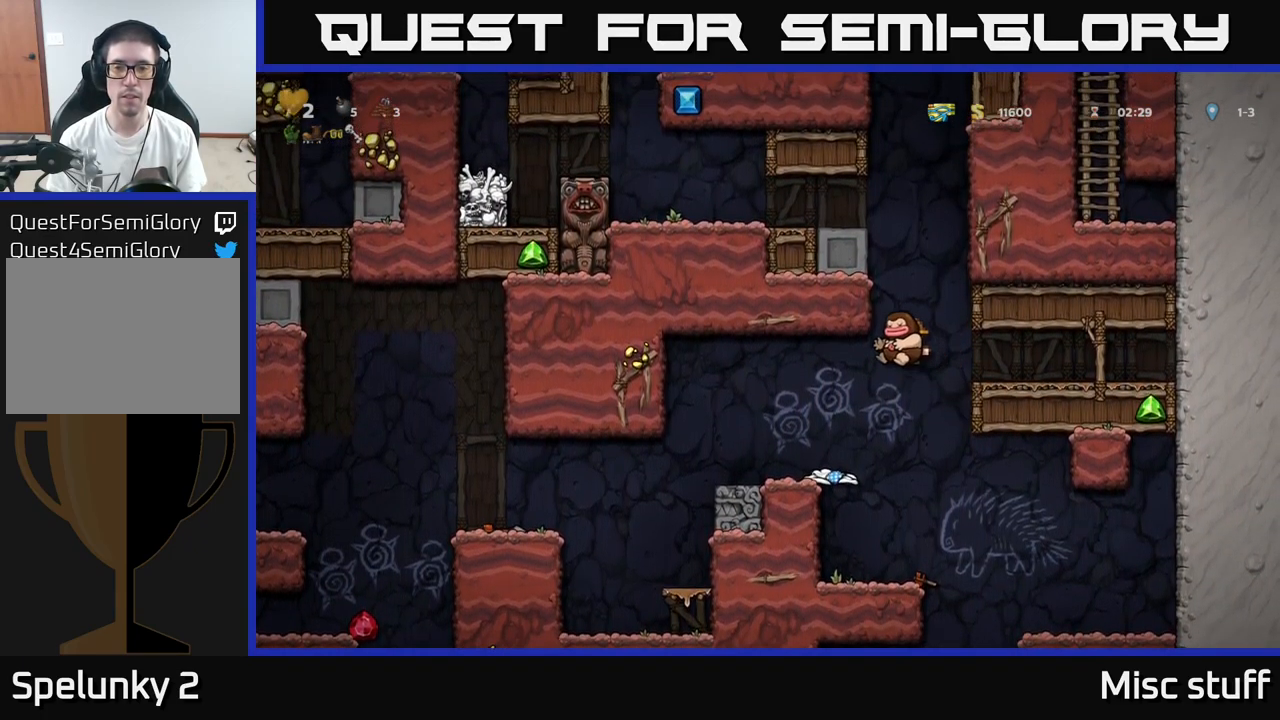
{"buttons": ["A", "DPAD_LEFT"], "left_stick": "center", "events": [[50, "A", "up"], [117, "A", "down"], [283, "A", "up"], [417, "A", "down"]]}
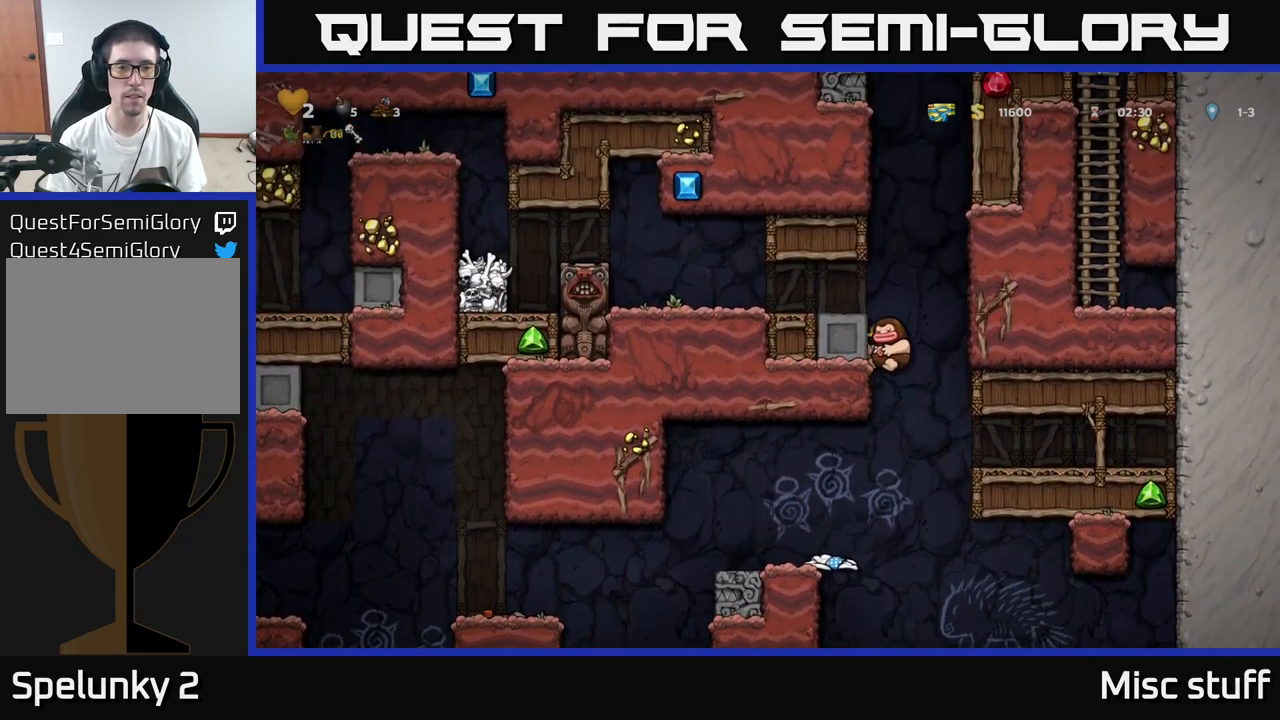
{"buttons": ["A", "DPAD_LEFT"], "left_stick": "center", "events": [[133, "A", "up"], [483, "A", "down"]]}
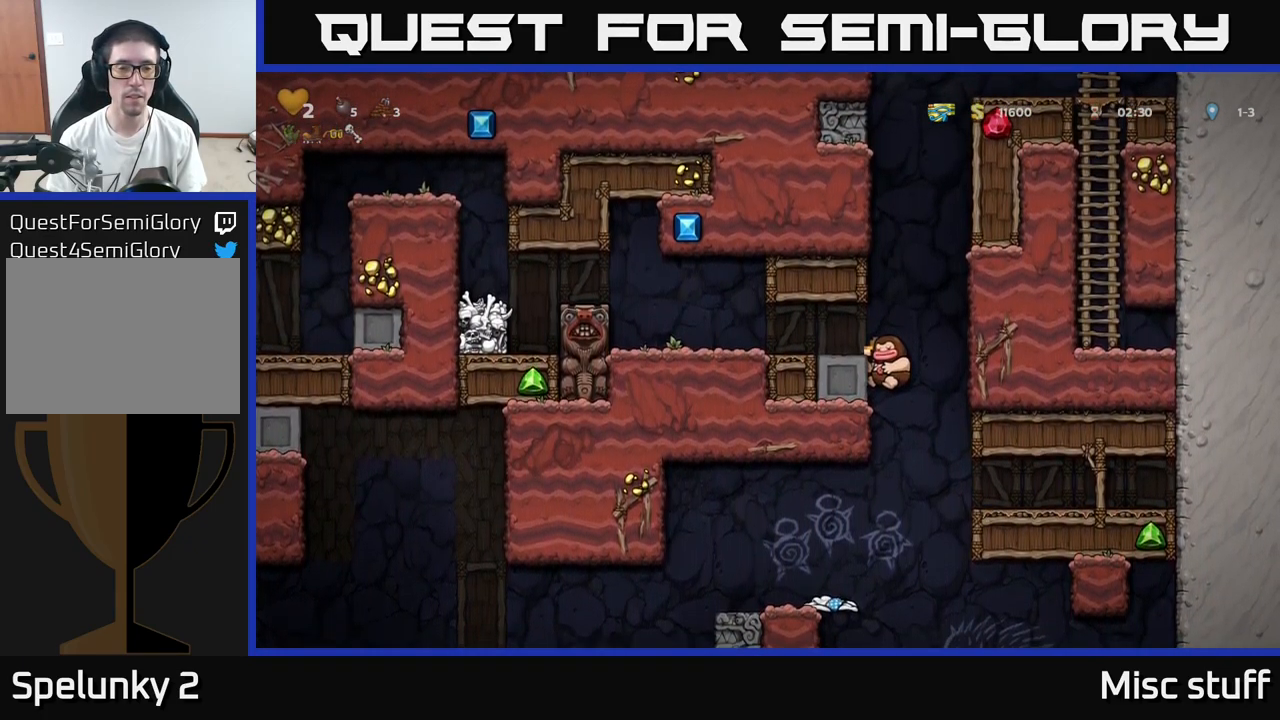
{"buttons": ["A", "DPAD_LEFT"], "left_stick": "center", "events": [[83, "A", "up"], [450, "A", "down"]]}
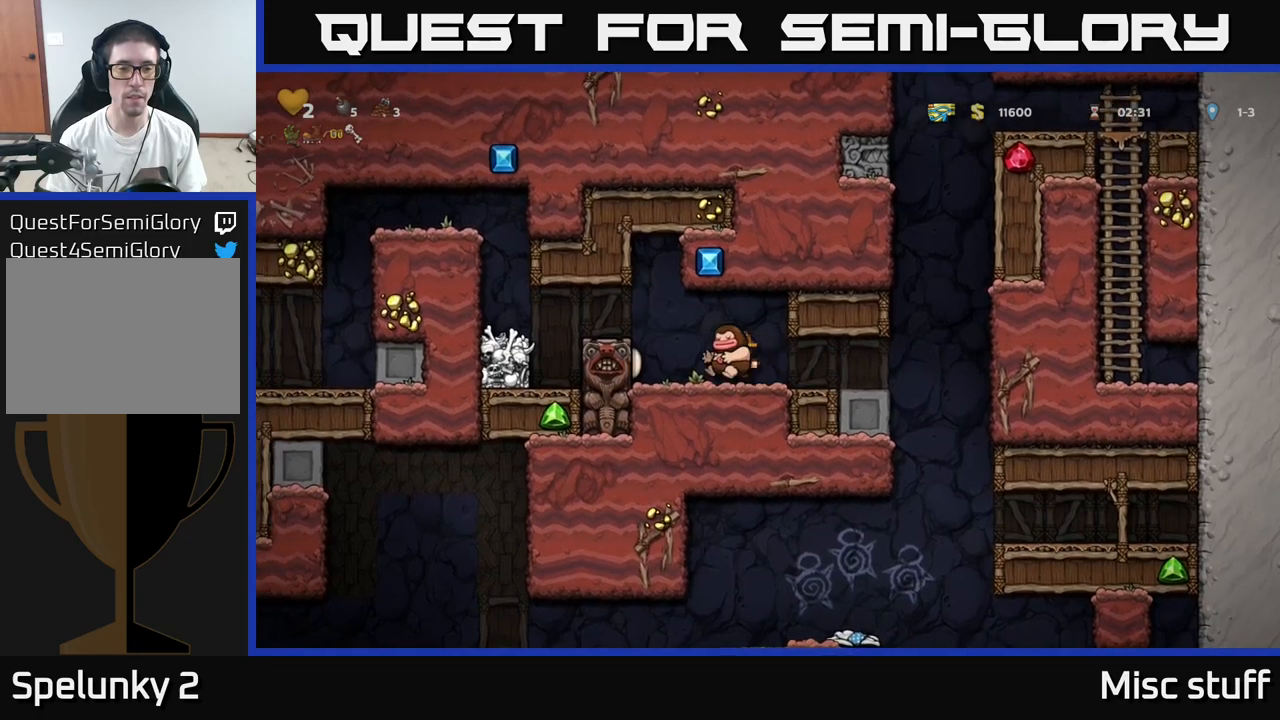
{"buttons": ["A", "DPAD_LEFT"], "left_stick": "center", "events": [[34, "A", "up"], [484, "A", "down"]]}
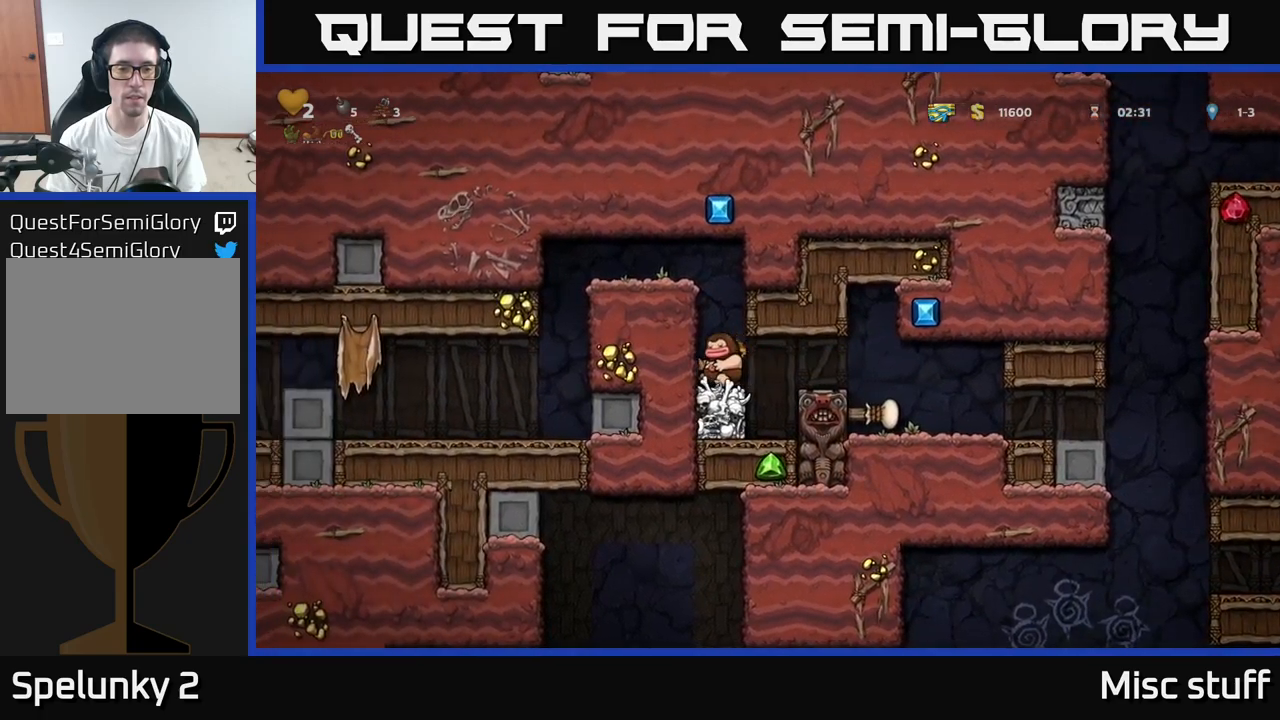
{"buttons": ["DPAD_LEFT"], "left_stick": "center", "events": [[17, "DPAD_LEFT", "up"], [150, "DPAD_LEFT", "down"], [167, "A", "up"], [234, "A", "down"], [350, "A", "up"]]}
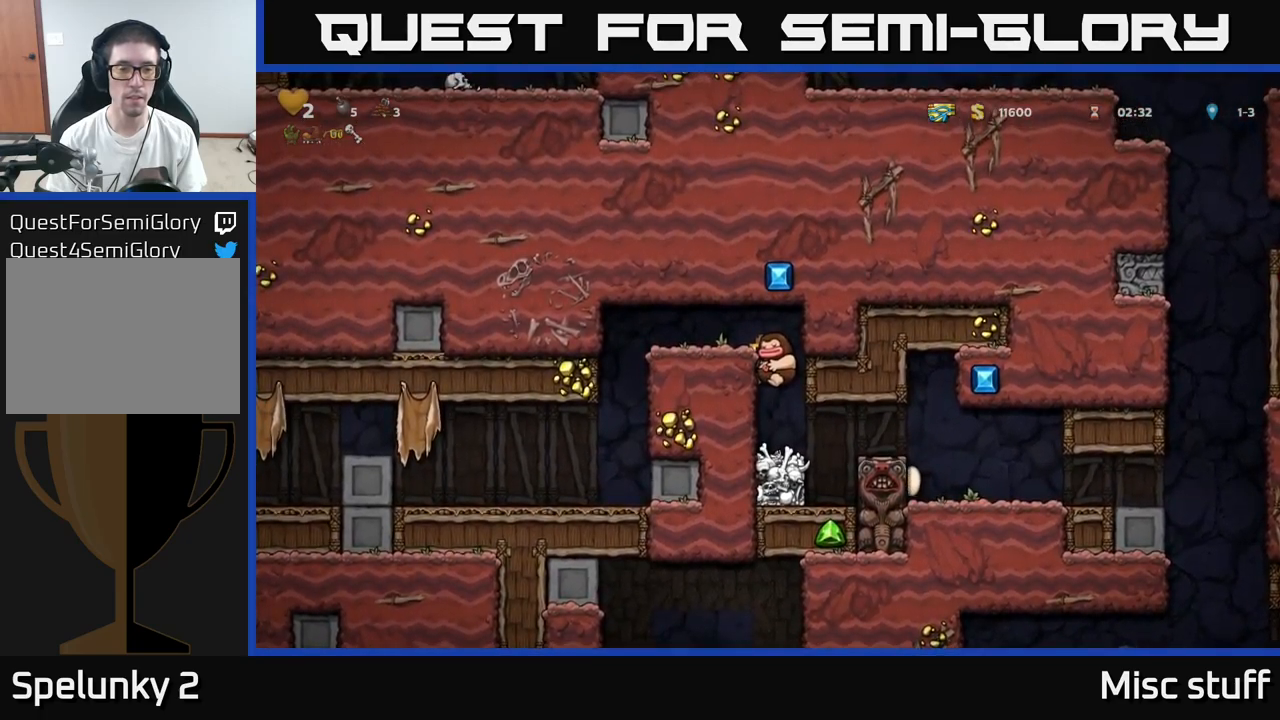
{"buttons": [], "left_stick": "center", "events": [[50, "A", "down"], [184, "A", "up"], [417, "DPAD_LEFT", "up"]]}
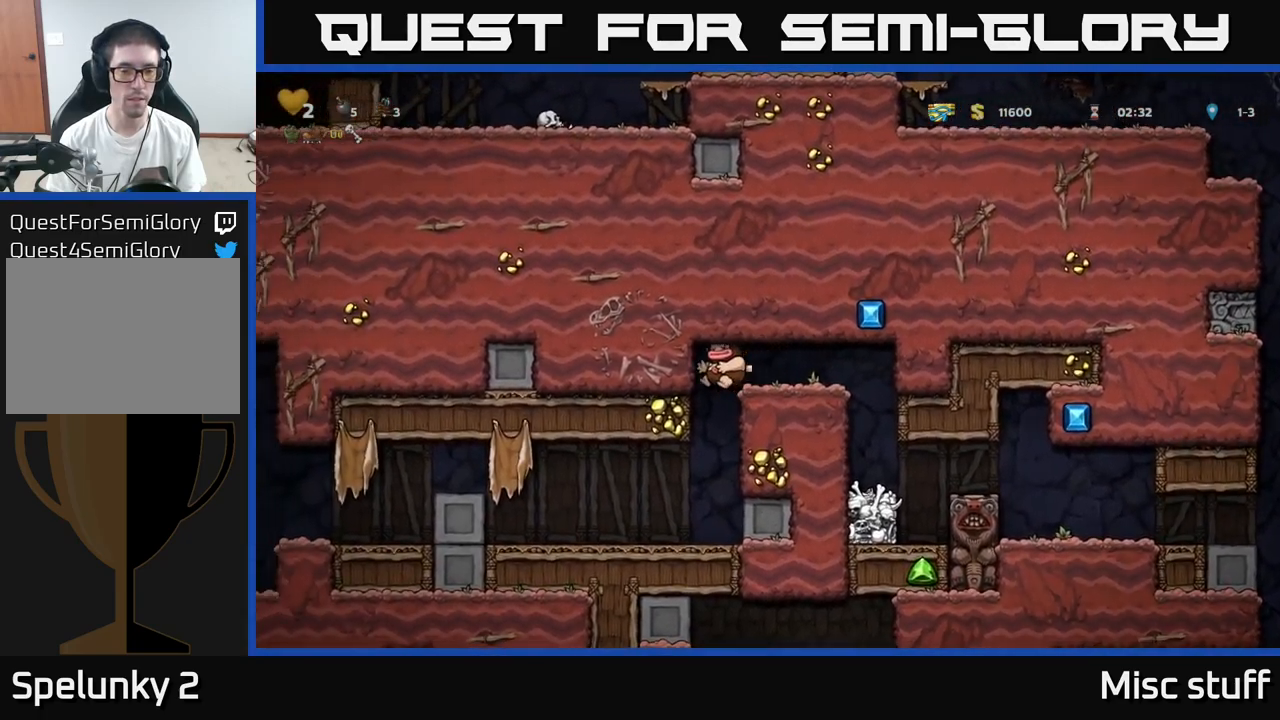
{"buttons": ["DPAD_LEFT"], "left_stick": "center", "events": [[367, "DPAD_LEFT", "down"]]}
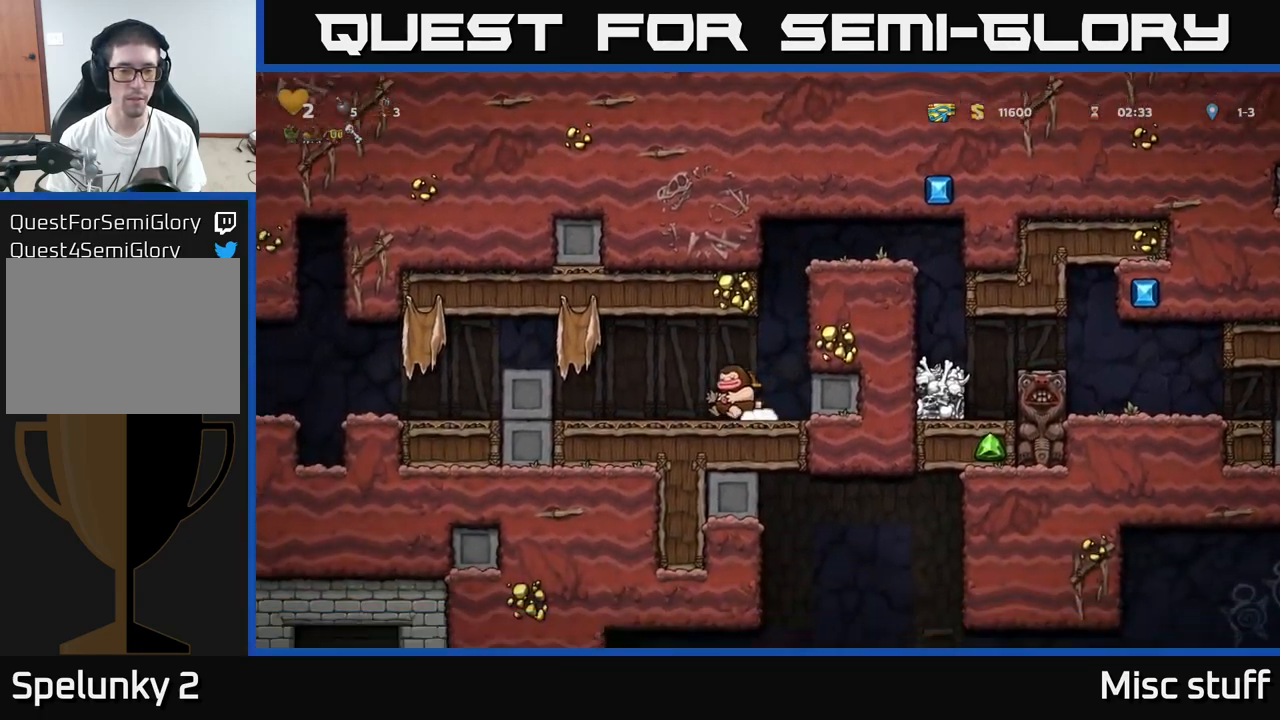
{"buttons": ["DPAD_LEFT"], "left_stick": "center", "events": [[150, "A", "down"], [317, "A", "up"]]}
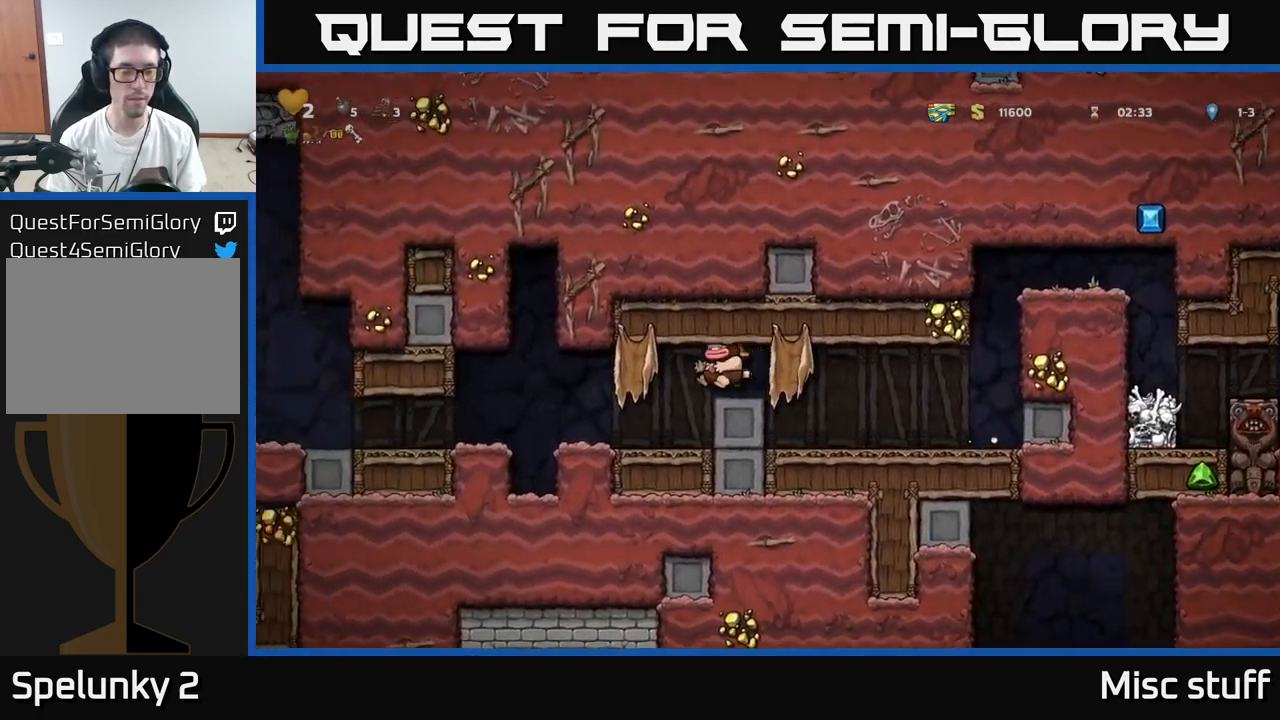
{"buttons": ["DPAD_LEFT"], "left_stick": "center", "events": [[67, "DPAD_LEFT", "up"], [267, "DPAD_LEFT", "down"]]}
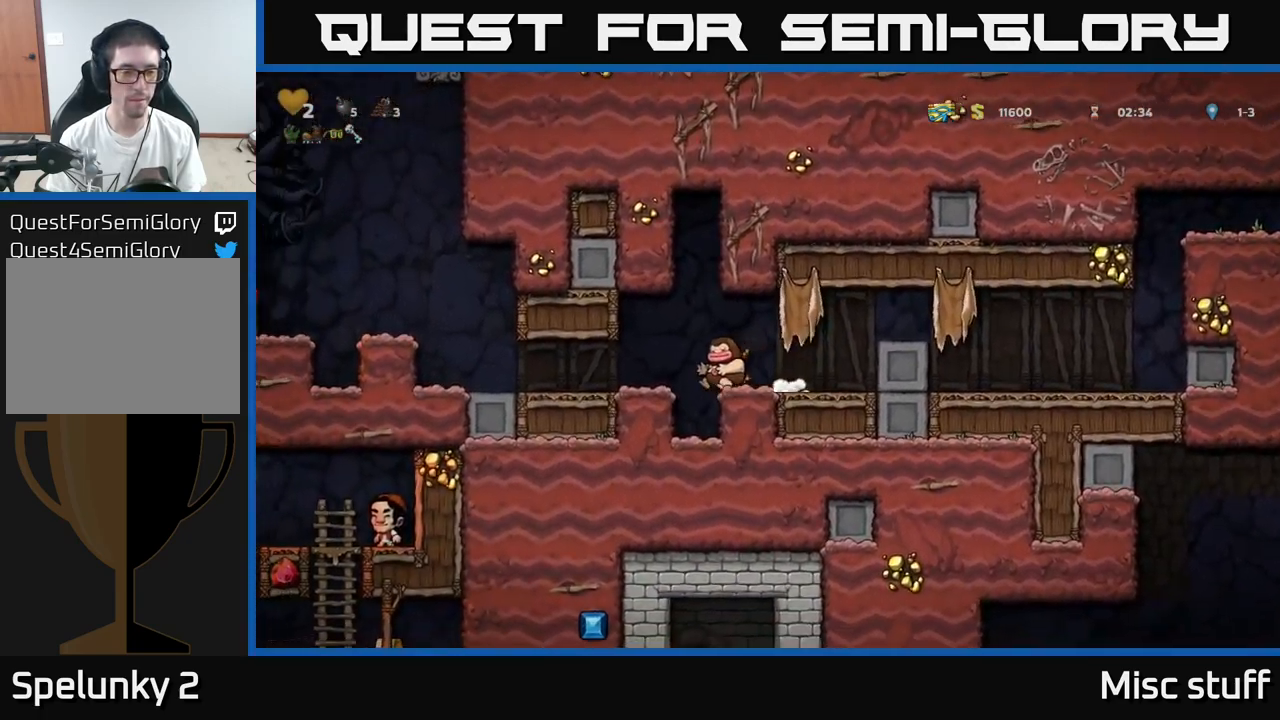
{"buttons": ["A", "DPAD_LEFT"], "left_stick": "center", "events": [[484, "A", "down"]]}
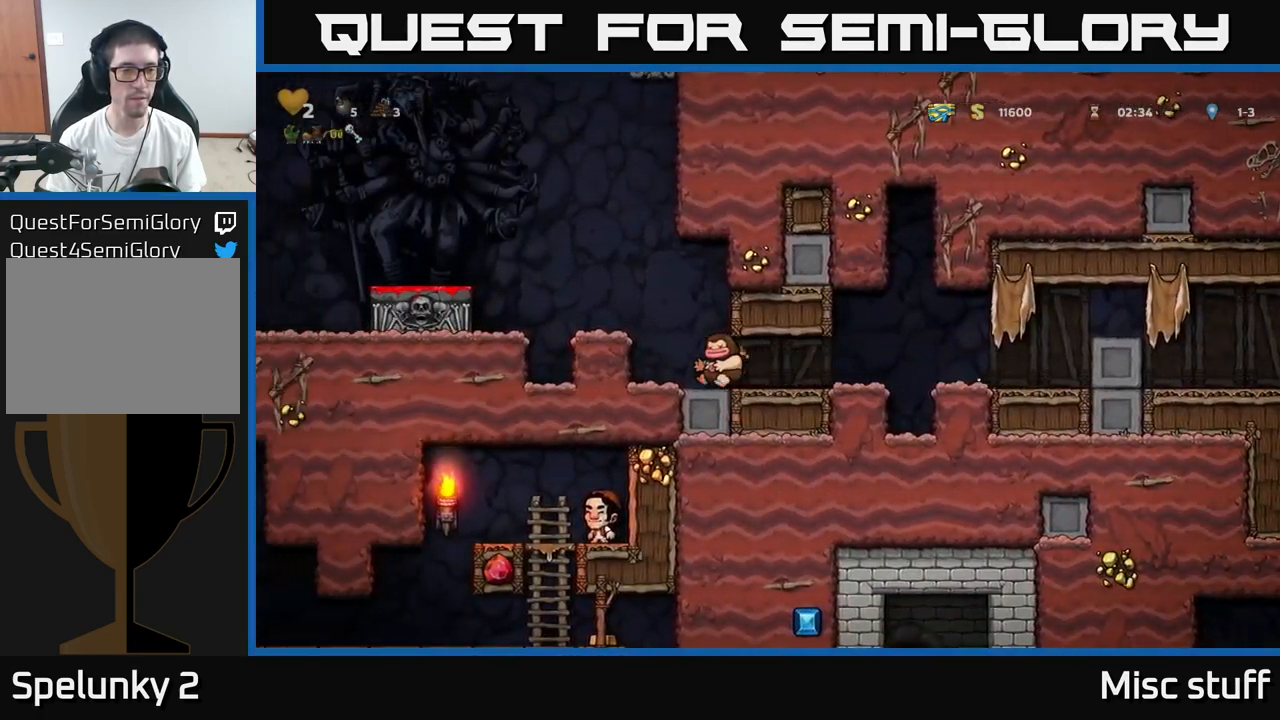
{"buttons": ["DPAD_LEFT"], "left_stick": "center", "events": [[67, "DPAD_LEFT", "up"], [100, "A", "up"], [167, "DPAD_LEFT", "down"], [317, "A", "down"], [484, "A", "up"]]}
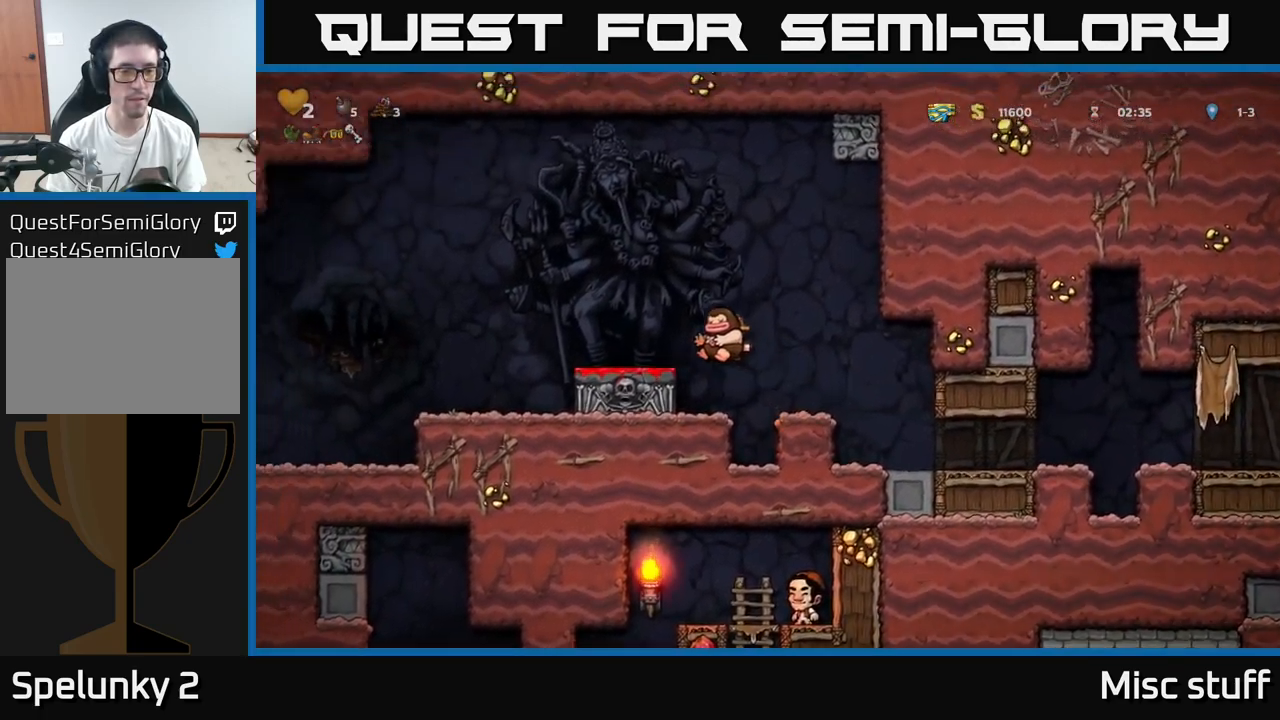
{"buttons": ["DPAD_RIGHT"], "left_stick": "center", "events": [[67, "DPAD_LEFT", "up"], [100, "DPAD_DOWN", "down"], [267, "X", "down"], [350, "DPAD_DOWN", "up"], [367, "X", "up"], [384, "A", "down"], [384, "DPAD_RIGHT", "down"], [467, "A", "up"]]}
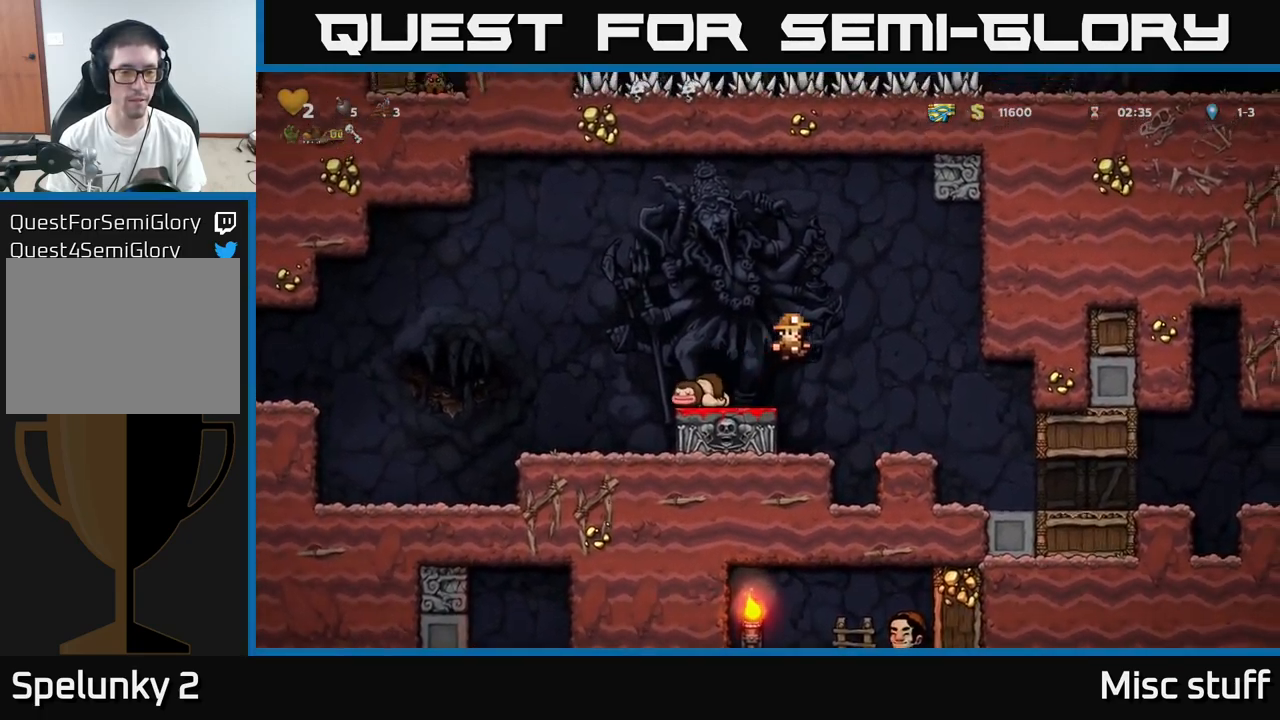
{"buttons": ["DPAD_RIGHT"], "left_stick": "center", "events": []}